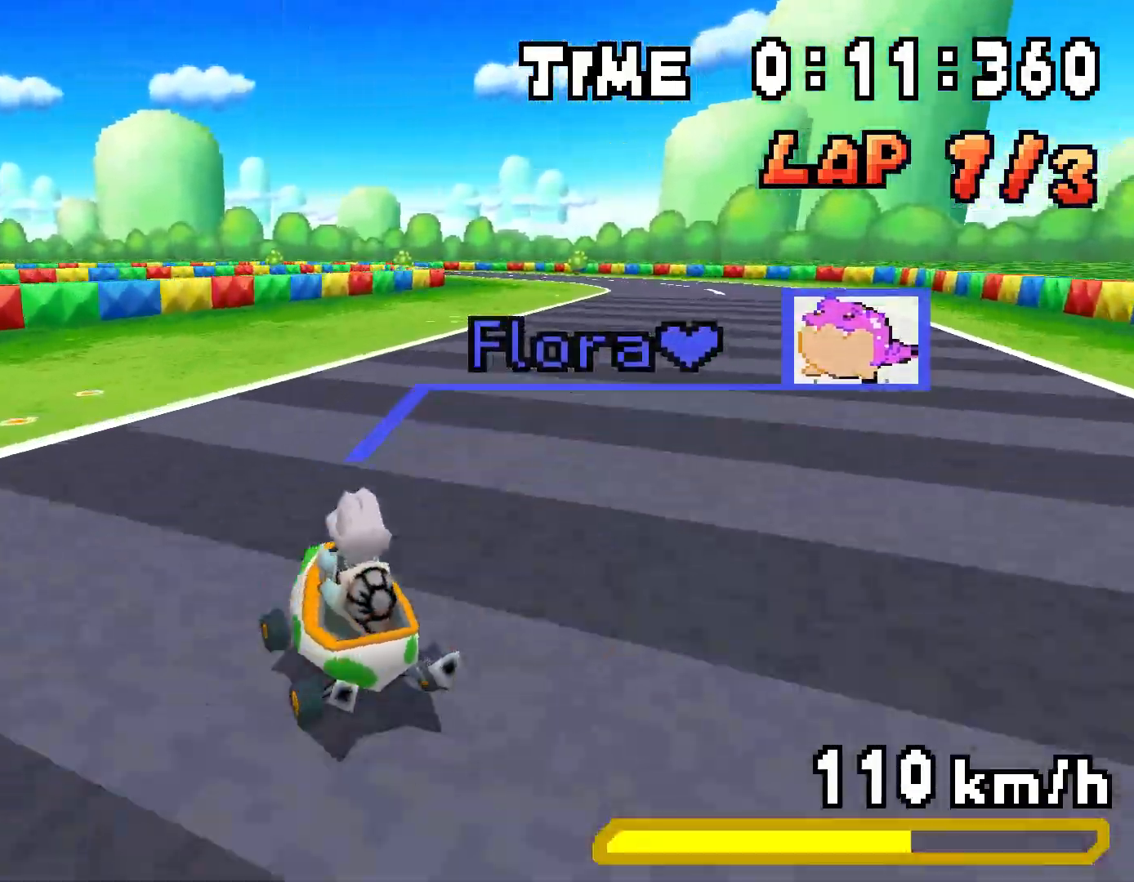
Gameplay with a controller (Nintendo layout); each line is a JSON object with the inputs held at the frame after it. "events" lists button and stick changes between this image and that frame as [ms after this image, input, new state], when the widget could be followed in between. Not read: L3 R3.
{"buttons": ["A", "R1", "DPAD_LEFT"], "events": [[134, "R1", "up"], [151, "DPAD_RIGHT", "up"], [267, "R1", "down"], [384, "DPAD_LEFT", "down"]]}
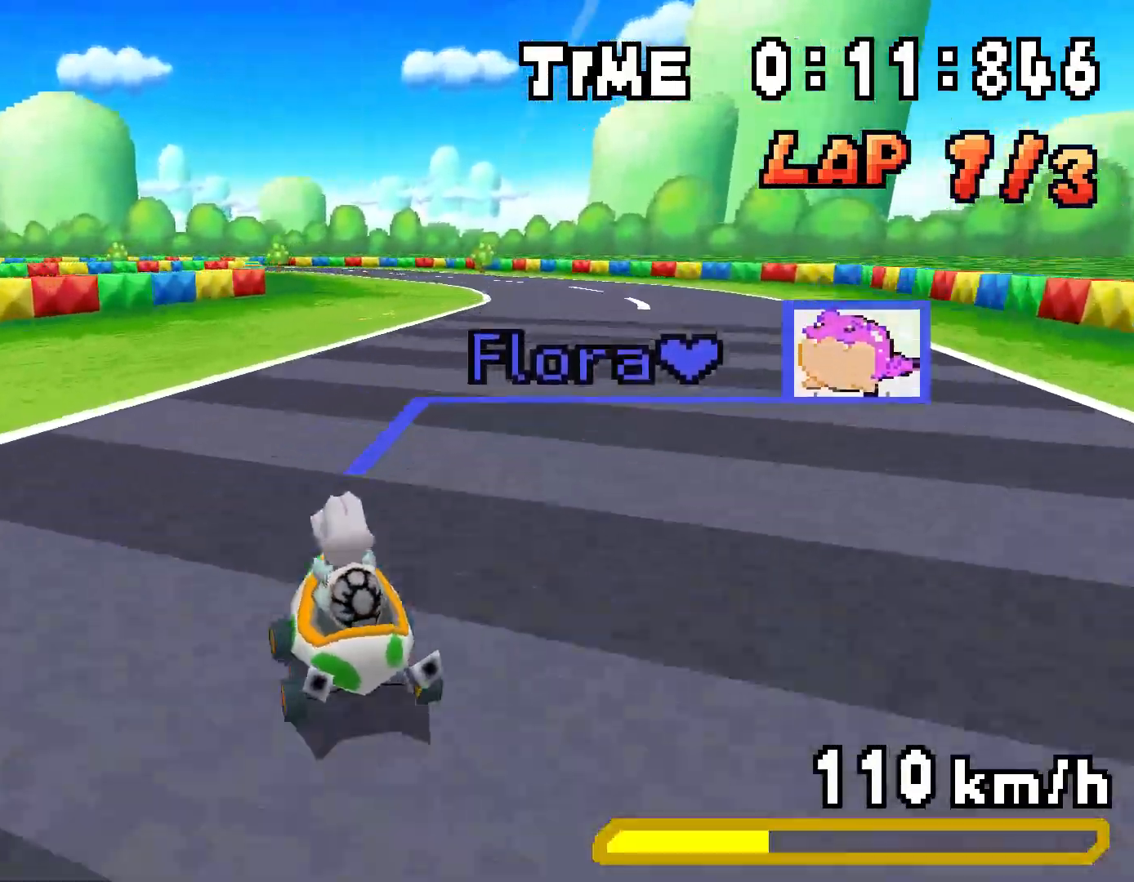
{"buttons": ["A", "R1", "DPAD_RIGHT"], "events": [[17, "DPAD_LEFT", "up"], [34, "DPAD_RIGHT", "down"], [201, "DPAD_RIGHT", "up"], [234, "DPAD_LEFT", "down"], [384, "DPAD_LEFT", "up"], [401, "DPAD_RIGHT", "down"]]}
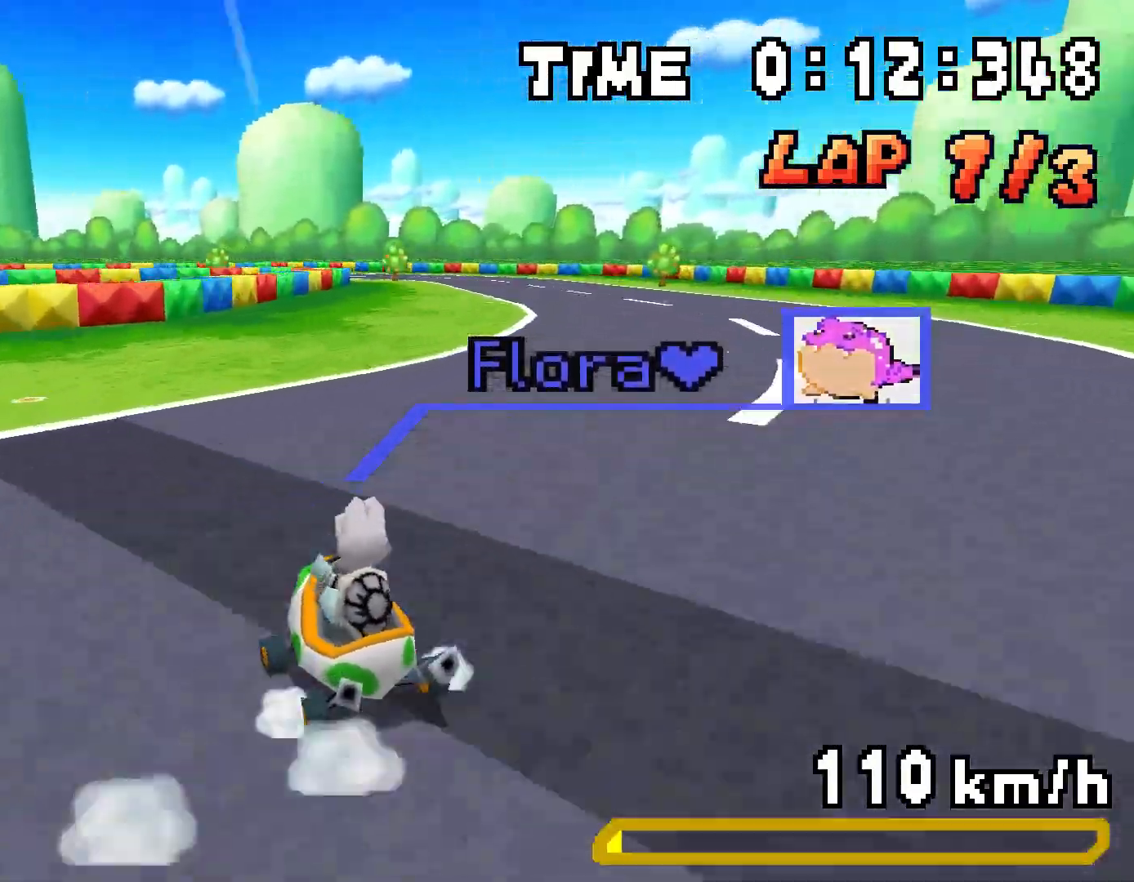
{"buttons": ["A", "R1", "DPAD_LEFT"], "events": [[50, "DPAD_RIGHT", "up"], [100, "DPAD_LEFT", "down"], [167, "DPAD_LEFT", "up"], [183, "DPAD_RIGHT", "down"], [217, "R1", "up"], [300, "DPAD_RIGHT", "up"], [367, "R1", "down"], [484, "DPAD_LEFT", "down"]]}
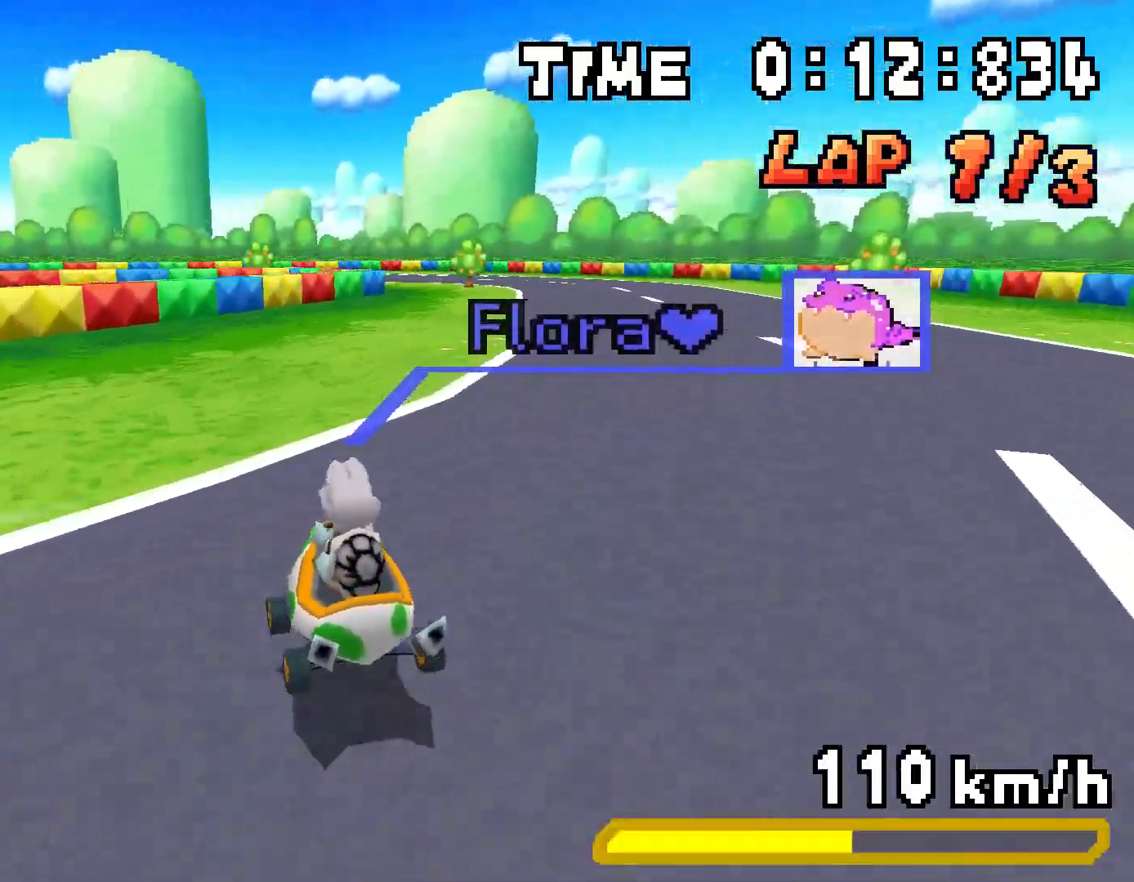
{"buttons": ["A", "R1", "DPAD_RIGHT"], "events": [[134, "DPAD_LEFT", "up"], [150, "DPAD_RIGHT", "down"], [301, "DPAD_RIGHT", "up"], [334, "DPAD_LEFT", "down"], [501, "DPAD_LEFT", "up"], [501, "DPAD_RIGHT", "down"]]}
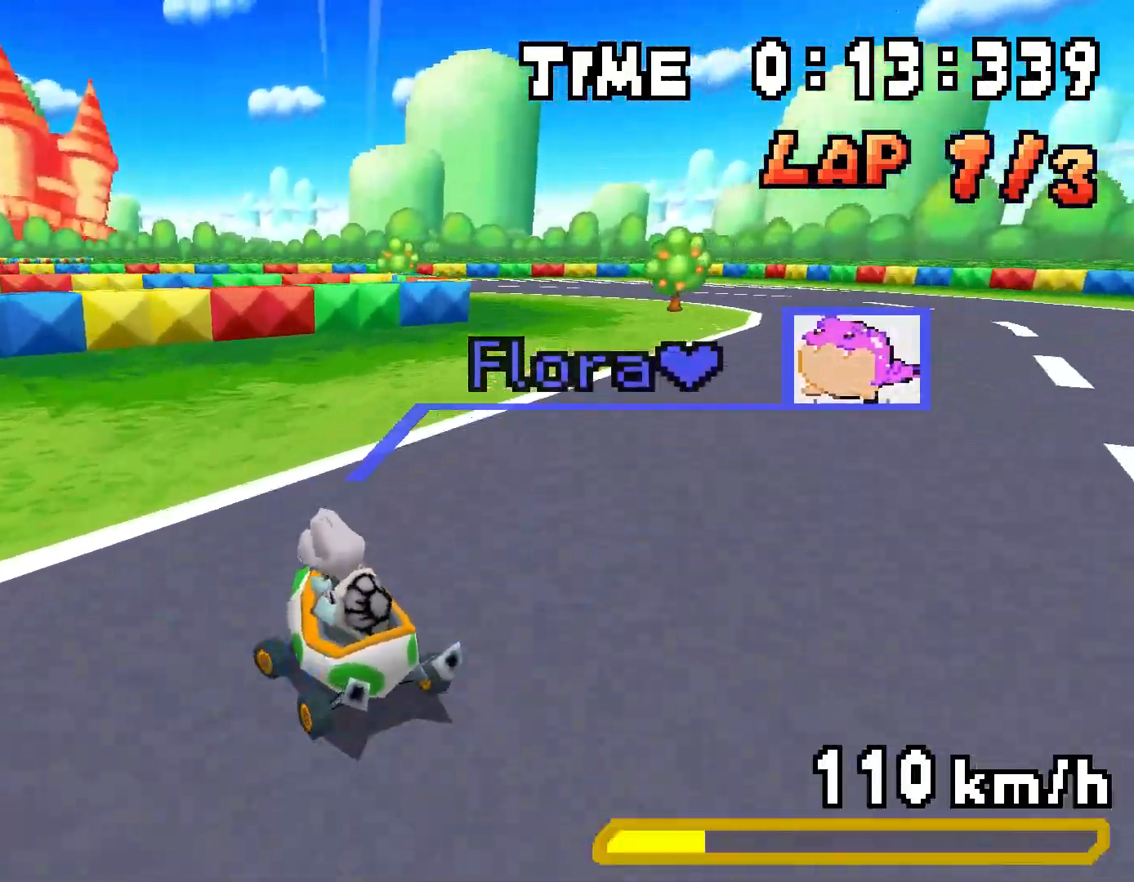
{"buttons": ["A", "R1", "DPAD_LEFT"]}
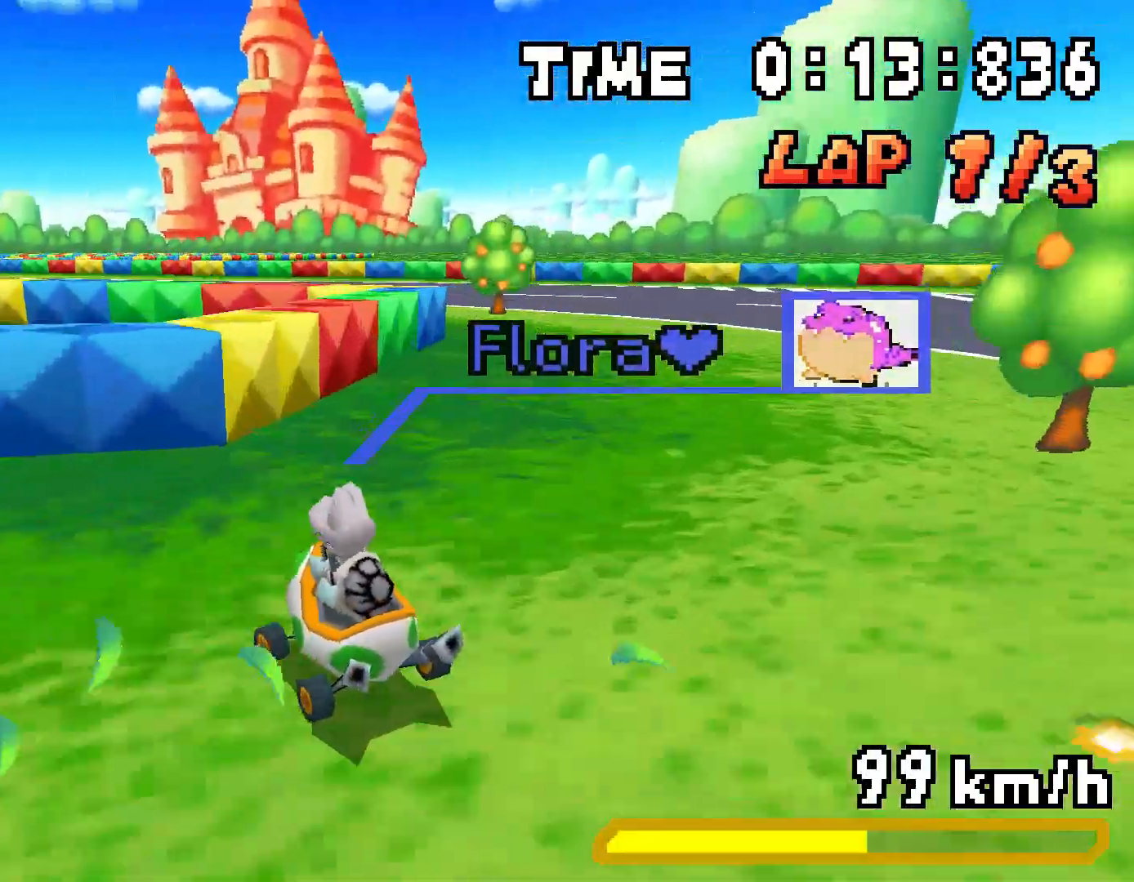
{"buttons": ["A", "R1", "DPAD_RIGHT"], "events": [[67, "DPAD_LEFT", "up"], [84, "DPAD_RIGHT", "down"], [251, "DPAD_RIGHT", "up"], [267, "DPAD_LEFT", "down"], [451, "DPAD_LEFT", "up"], [467, "DPAD_RIGHT", "down"]]}
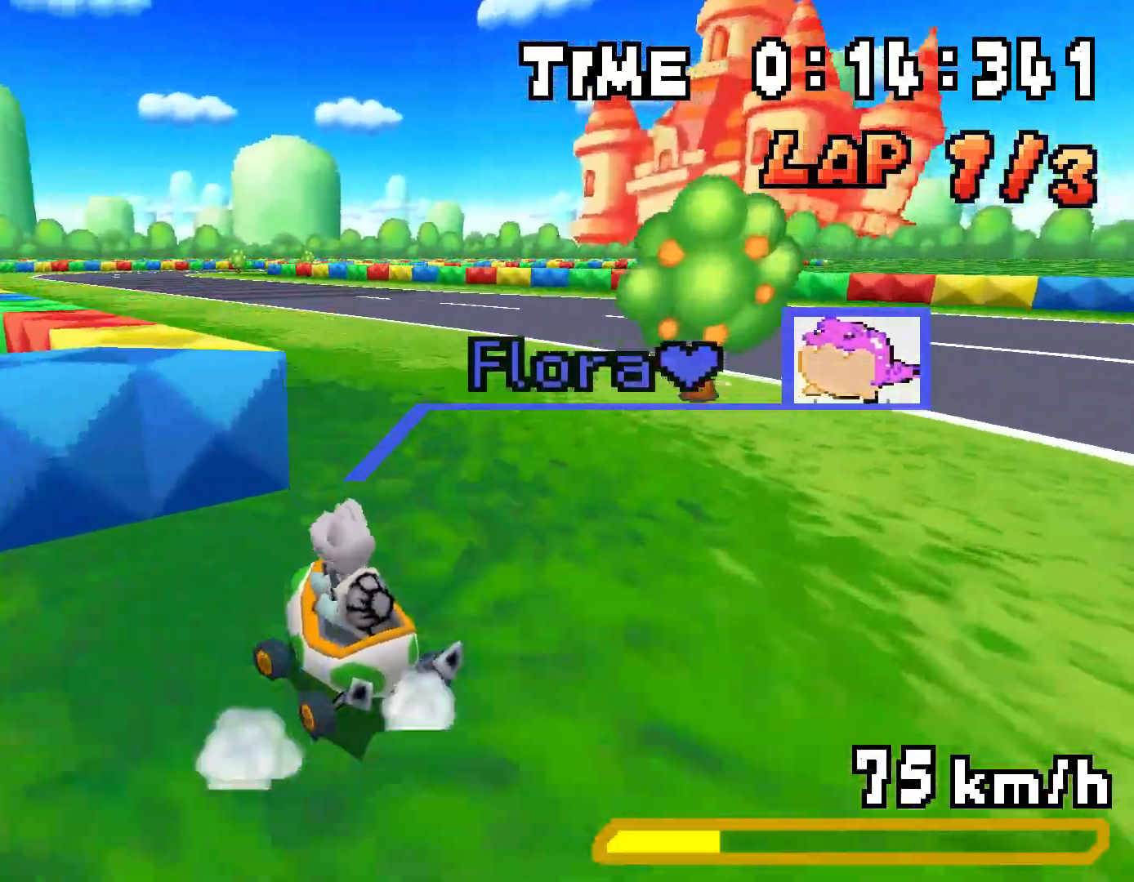
{"buttons": ["A", "R1", "DPAD_RIGHT"], "events": [[133, "DPAD_RIGHT", "up"], [150, "DPAD_LEFT", "down"], [200, "R1", "up"], [283, "DPAD_LEFT", "up"], [333, "DPAD_RIGHT", "down"], [333, "R1", "down"]]}
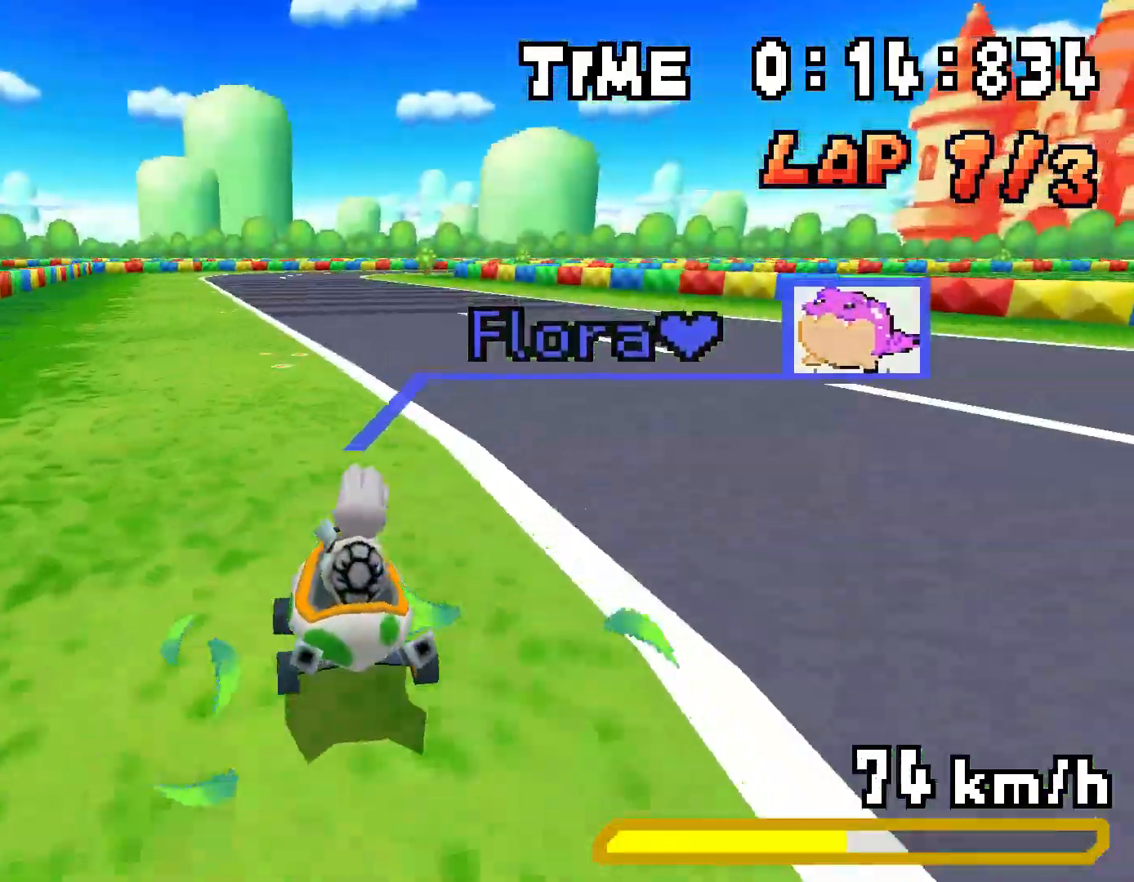
{"buttons": ["A", "R1", "DPAD_LEFT"], "events": [[84, "DPAD_RIGHT", "up"], [100, "DPAD_LEFT", "down"], [284, "DPAD_LEFT", "up"], [301, "DPAD_RIGHT", "down"], [467, "DPAD_RIGHT", "up"], [501, "DPAD_LEFT", "down"]]}
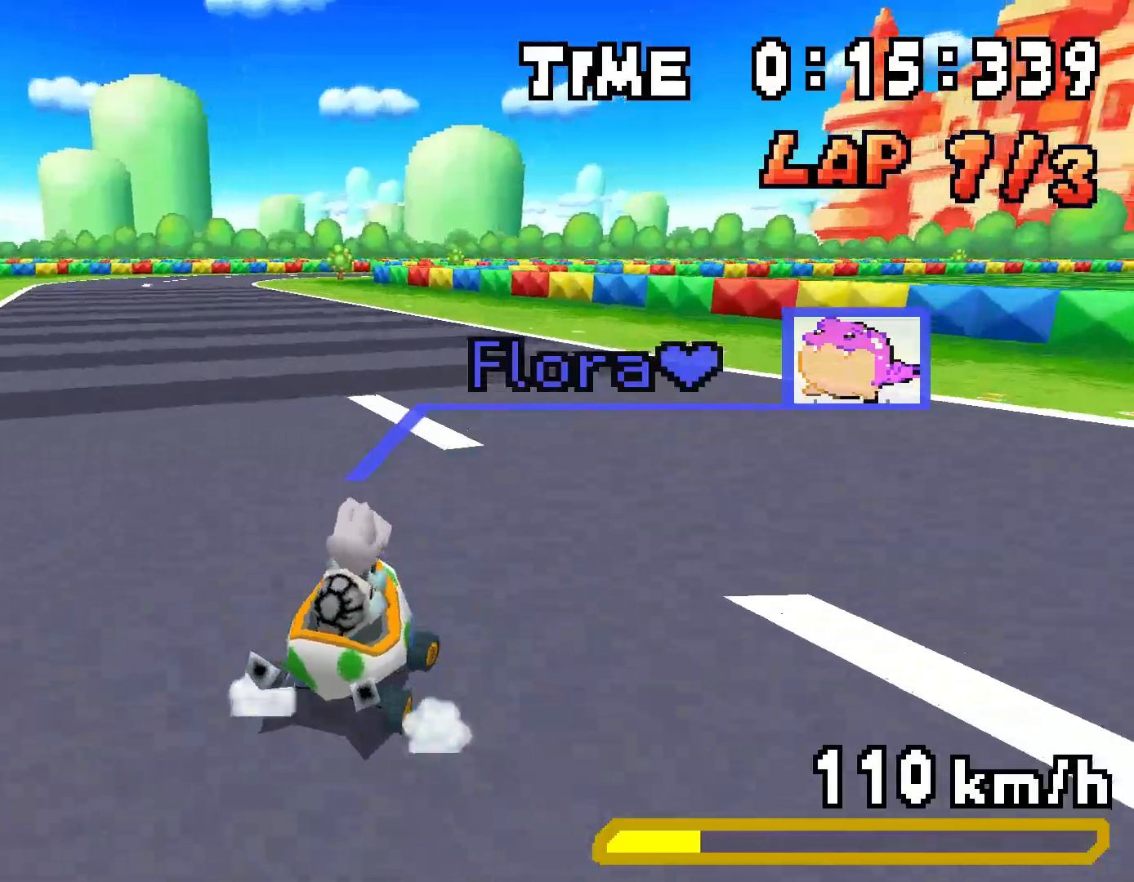
{"buttons": ["A", "R1"], "events": [[167, "DPAD_LEFT", "up"], [183, "DPAD_RIGHT", "down"], [267, "DPAD_RIGHT", "up"], [300, "DPAD_LEFT", "down"], [300, "R1", "up"], [417, "DPAD_LEFT", "up"], [467, "R1", "down"]]}
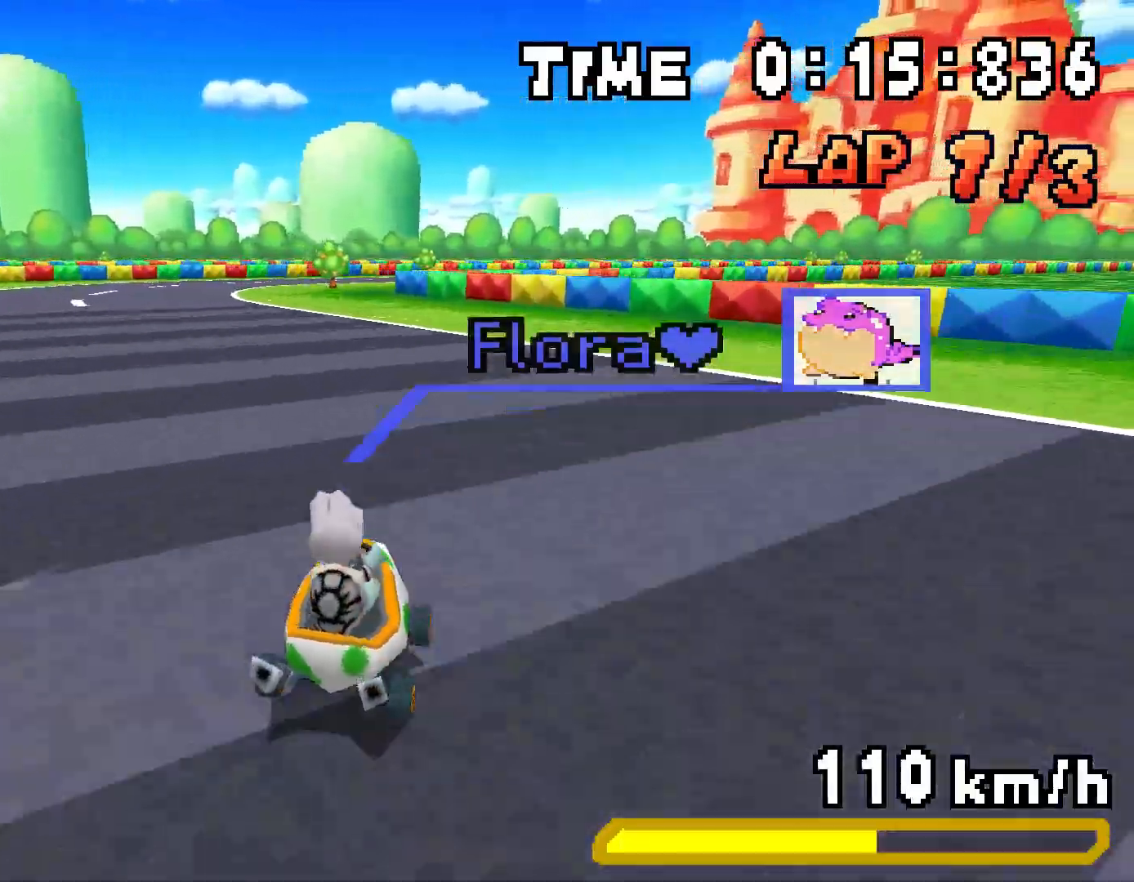
{"buttons": ["A", "R1", "DPAD_RIGHT"], "events": [[84, "DPAD_RIGHT", "down"], [201, "DPAD_RIGHT", "up"], [234, "DPAD_LEFT", "down"], [417, "DPAD_LEFT", "up"], [451, "DPAD_RIGHT", "down"]]}
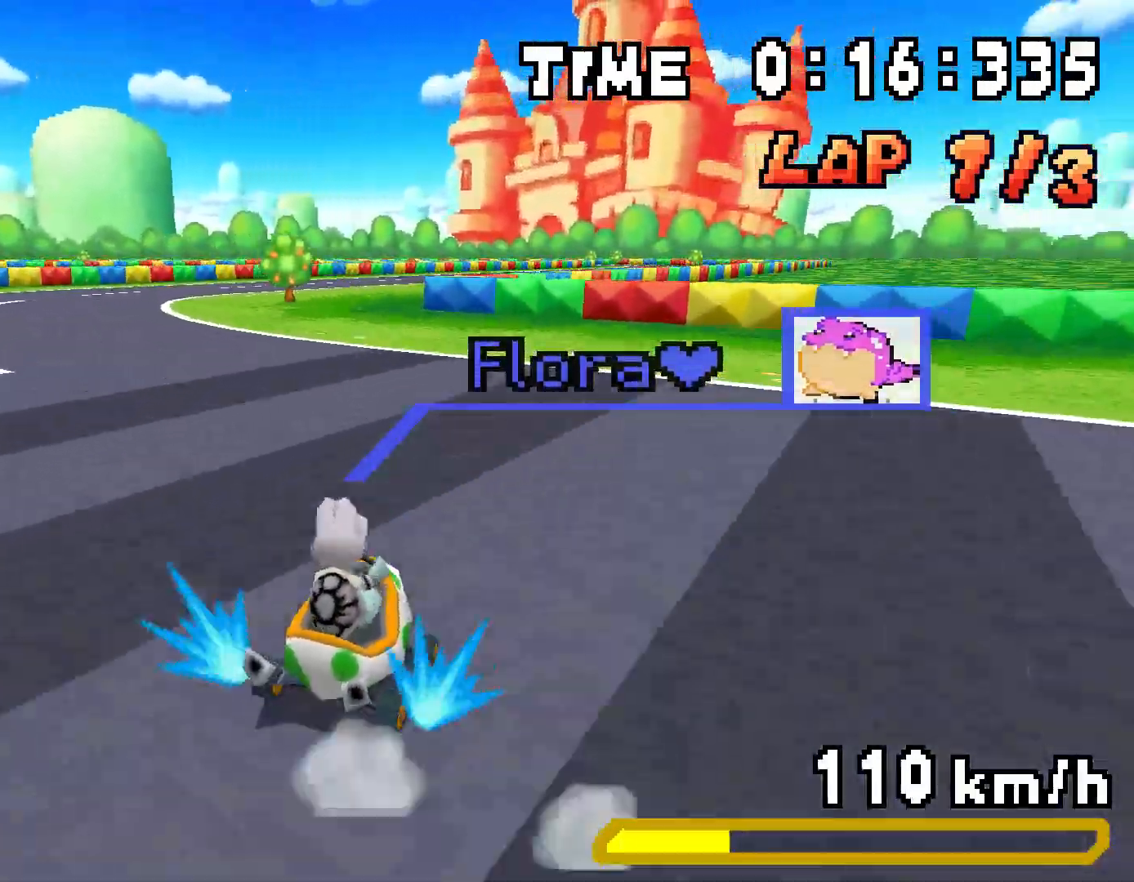
{"buttons": ["A", "DPAD_LEFT"], "events": [[100, "DPAD_RIGHT", "up"], [133, "DPAD_LEFT", "down"], [300, "DPAD_LEFT", "up"], [317, "DPAD_RIGHT", "down"], [317, "DPAD_UP", "down"], [333, "DPAD_LEFT", "down"], [333, "DPAD_UP", "up"], [367, "DPAD_LEFT", "up"], [400, "DPAD_RIGHT", "up"], [417, "DPAD_LEFT", "down"], [467, "R1", "up"]]}
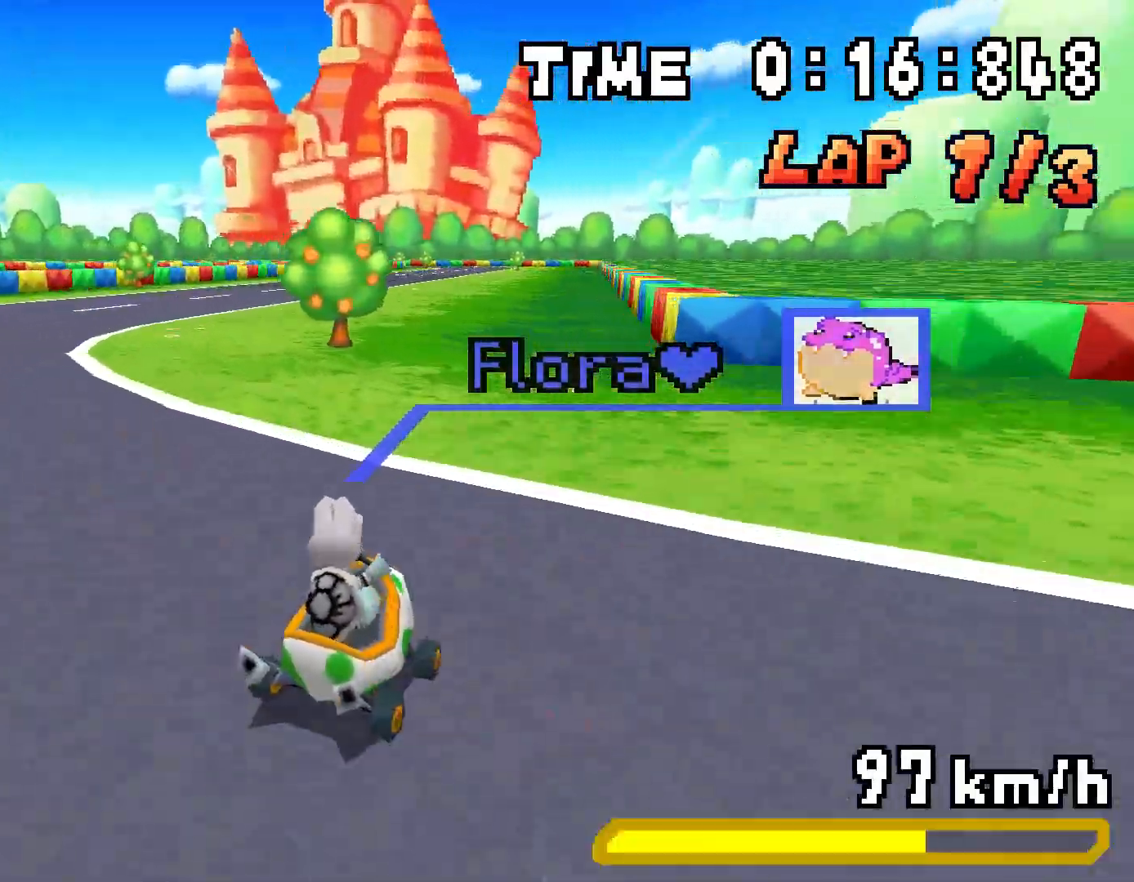
{"buttons": ["A", "R1", "DPAD_LEFT"], "events": [[34, "DPAD_LEFT", "up"], [117, "R1", "down"], [251, "DPAD_RIGHT", "down"], [351, "DPAD_RIGHT", "up"], [401, "DPAD_LEFT", "down"]]}
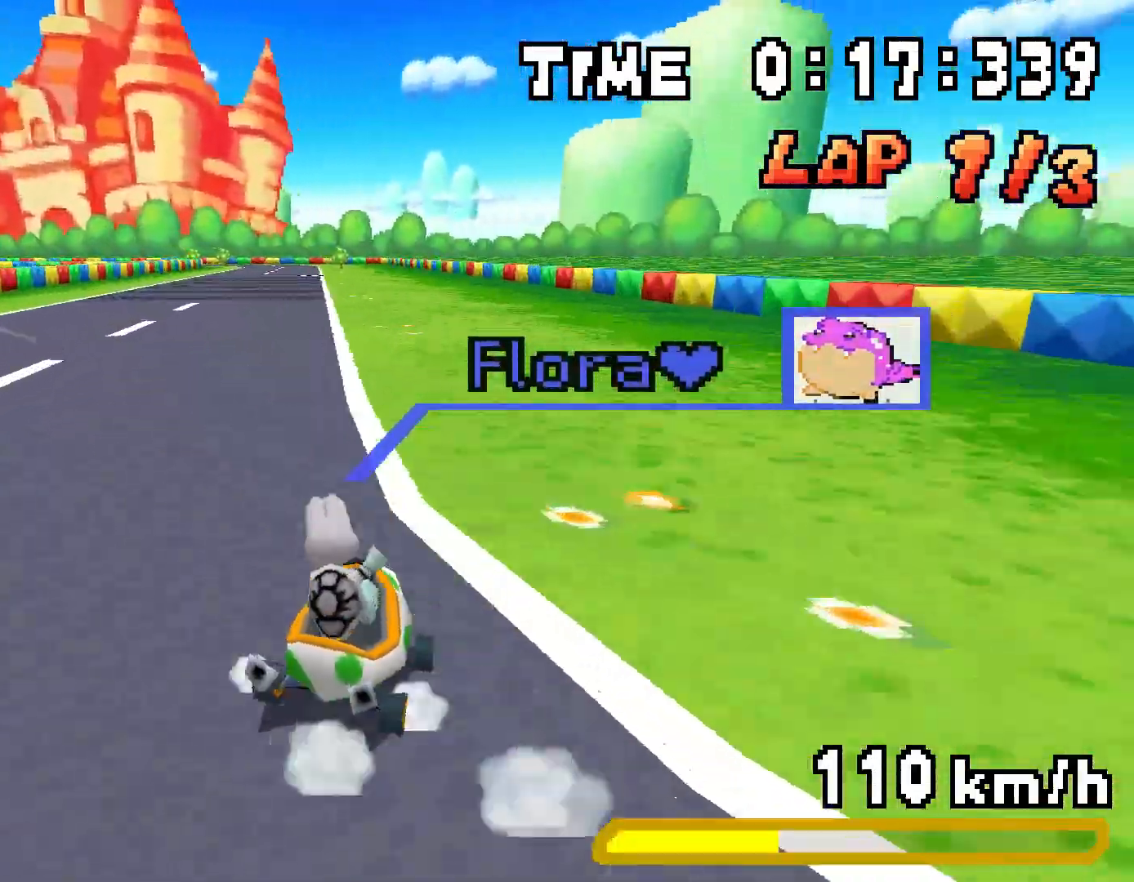
{"buttons": ["A", "R1"], "events": [[67, "DPAD_LEFT", "up"], [83, "DPAD_RIGHT", "down"], [250, "DPAD_RIGHT", "up"], [283, "DPAD_LEFT", "down"], [467, "DPAD_LEFT", "up"]]}
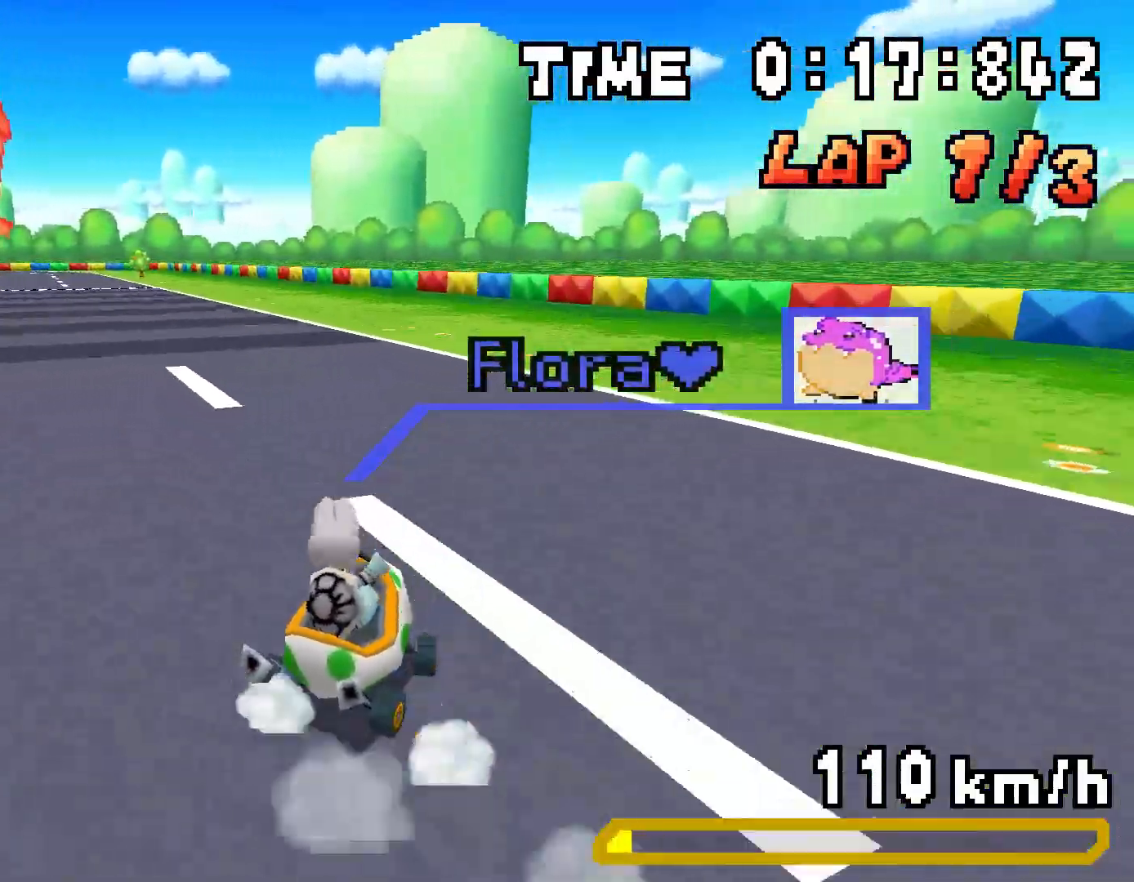
{"buttons": ["A", "DPAD_LEFT"], "events": [[17, "DPAD_RIGHT", "down"], [67, "DPAD_RIGHT", "up"], [100, "DPAD_LEFT", "down"], [100, "R1", "up"], [184, "R1", "down"], [334, "R1", "up"]]}
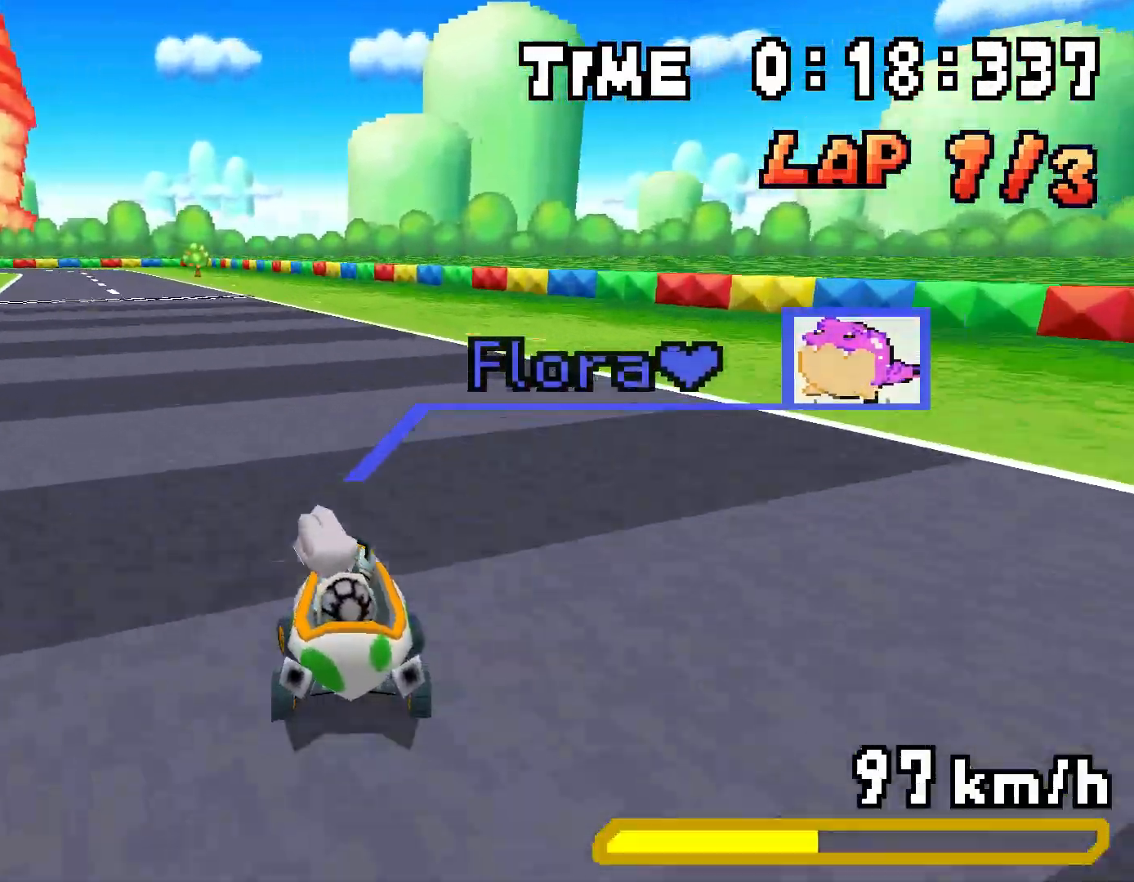
{"buttons": ["A", "R1", "DPAD_LEFT"], "events": [[17, "R1", "down"], [267, "DPAD_LEFT", "up"], [283, "DPAD_RIGHT", "down"], [450, "DPAD_RIGHT", "up"], [484, "DPAD_LEFT", "down"]]}